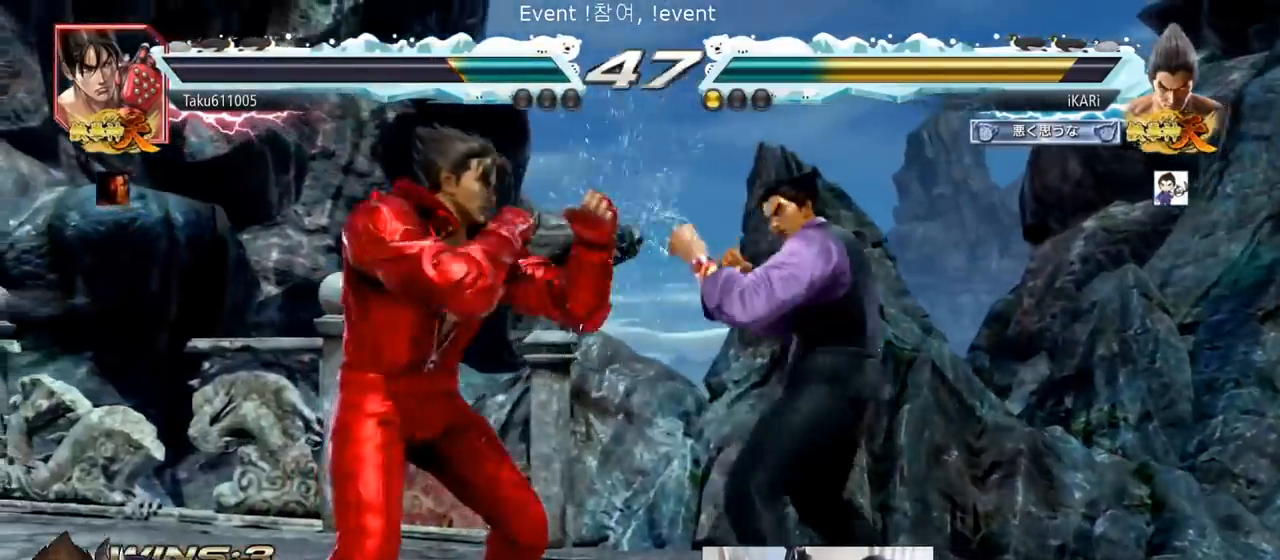
Gameplay with a controller (arcade stick); each line is a JSON object with the inputs held at the frame after it. "events" lists button and stick changes between this image and that frame as [ms after this image, input, new state], when the widget could be followed in between. Not read: L3 R3.
{"buttons": [], "left_stick": "right", "events": [[50, "left_stick", "left"], [133, "left_stick", "down-left"], [350, "left_stick", "center"], [433, "left_stick", "right"]]}
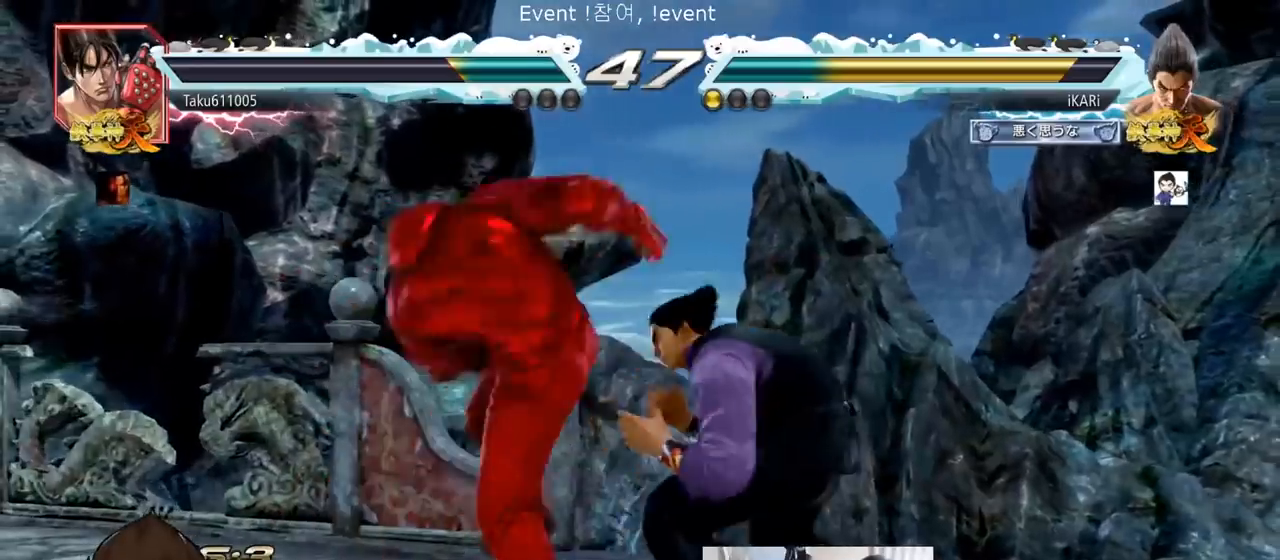
{"buttons": [], "left_stick": "center", "events": [[284, "left_stick", "center"], [300, "SQUARE", "down"], [350, "SQUARE", "up"], [400, "TRIANGLE", "down"], [434, "TRIANGLE", "up"]]}
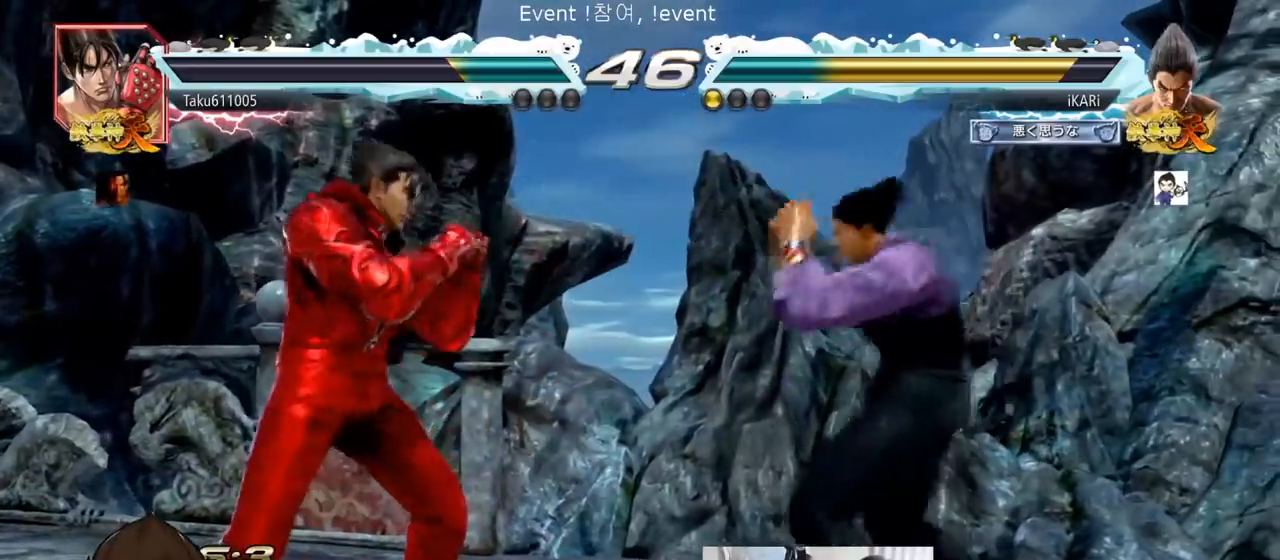
{"buttons": [], "left_stick": "down", "events": [[368, "left_stick", "down"], [418, "left_stick", "center"], [501, "left_stick", "down"]]}
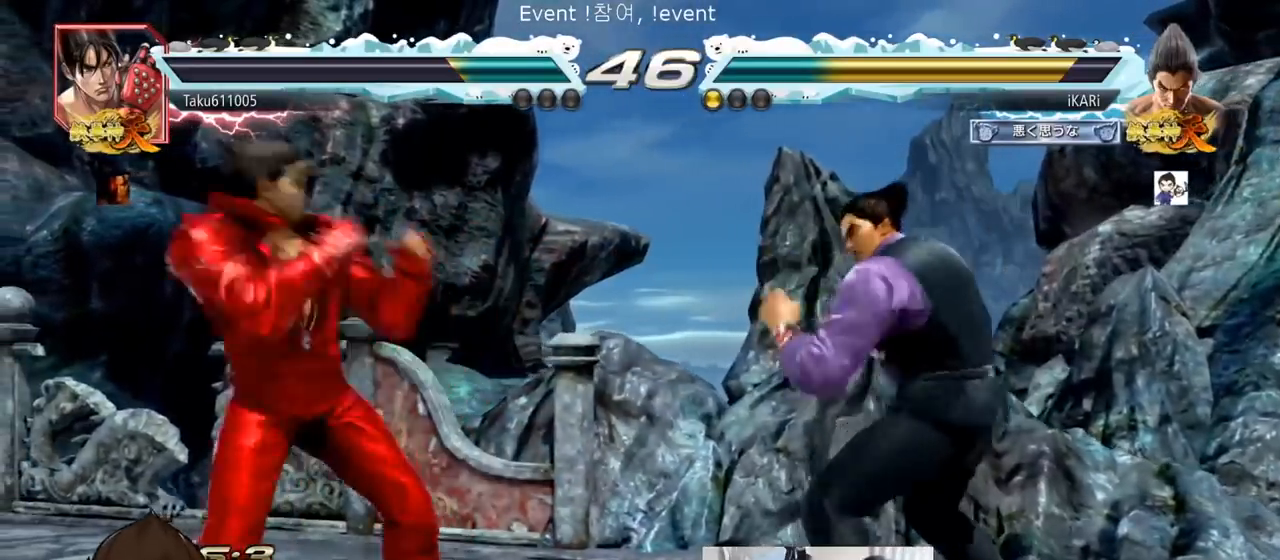
{"buttons": [], "left_stick": "center", "events": [[83, "left_stick", "center"], [150, "left_stick", "left"], [234, "left_stick", "down-left"], [367, "R2", "down"], [434, "R2", "up"], [501, "left_stick", "center"]]}
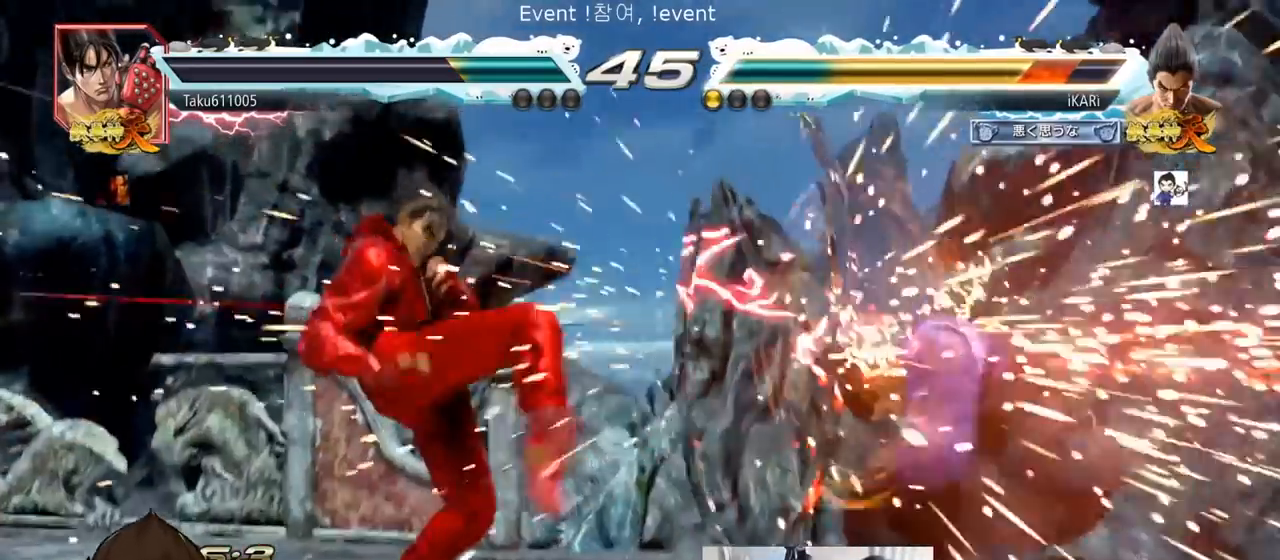
{"buttons": [], "left_stick": "center", "events": [[50, "TRIANGLE", "down"], [133, "TRIANGLE", "up"], [300, "left_stick", "right"], [367, "left_stick", "center"], [417, "left_stick", "right"], [483, "left_stick", "center"]]}
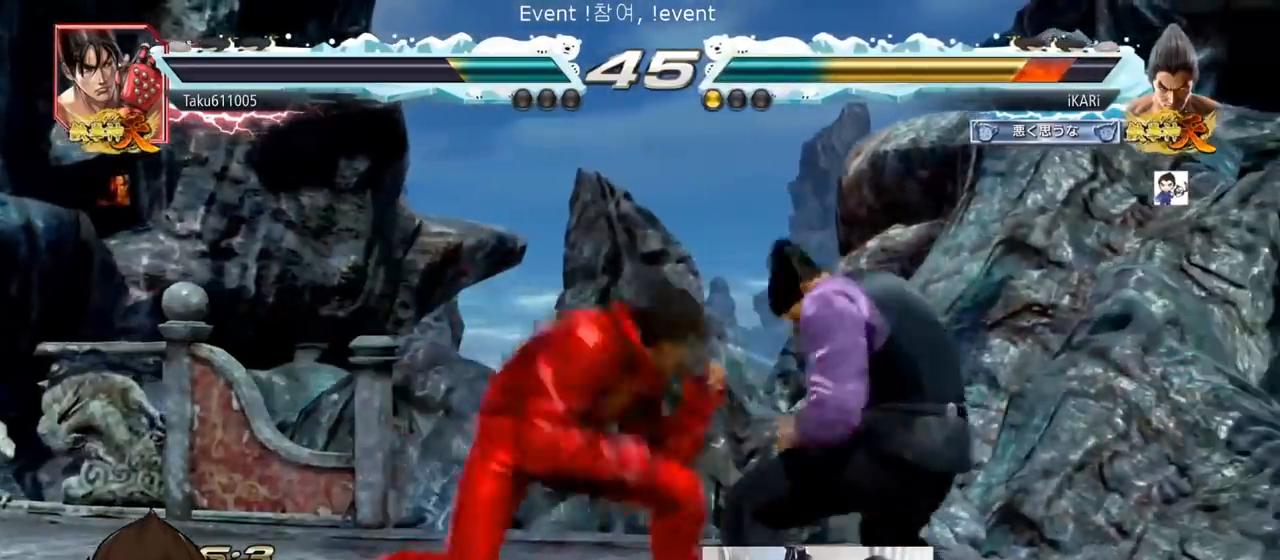
{"buttons": [], "left_stick": "right", "events": [[17, "left_stick", "right"], [267, "left_stick", "down"], [334, "left_stick", "center"], [400, "left_stick", "right"]]}
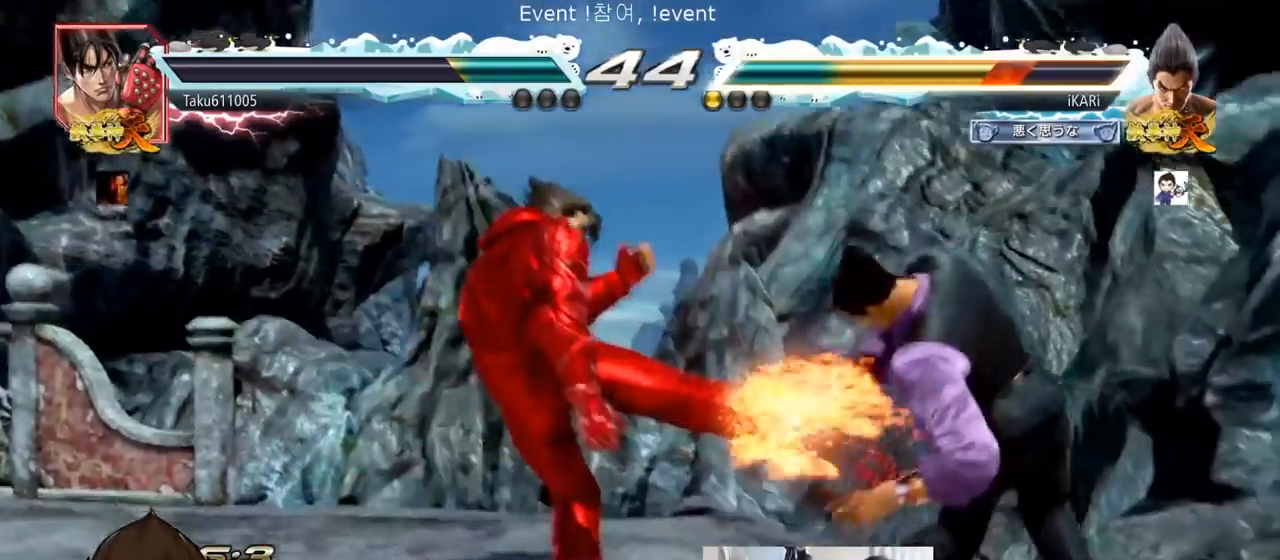
{"buttons": [], "left_stick": "center", "events": [[66, "left_stick", "center"], [300, "left_stick", "down"], [383, "left_stick", "center"]]}
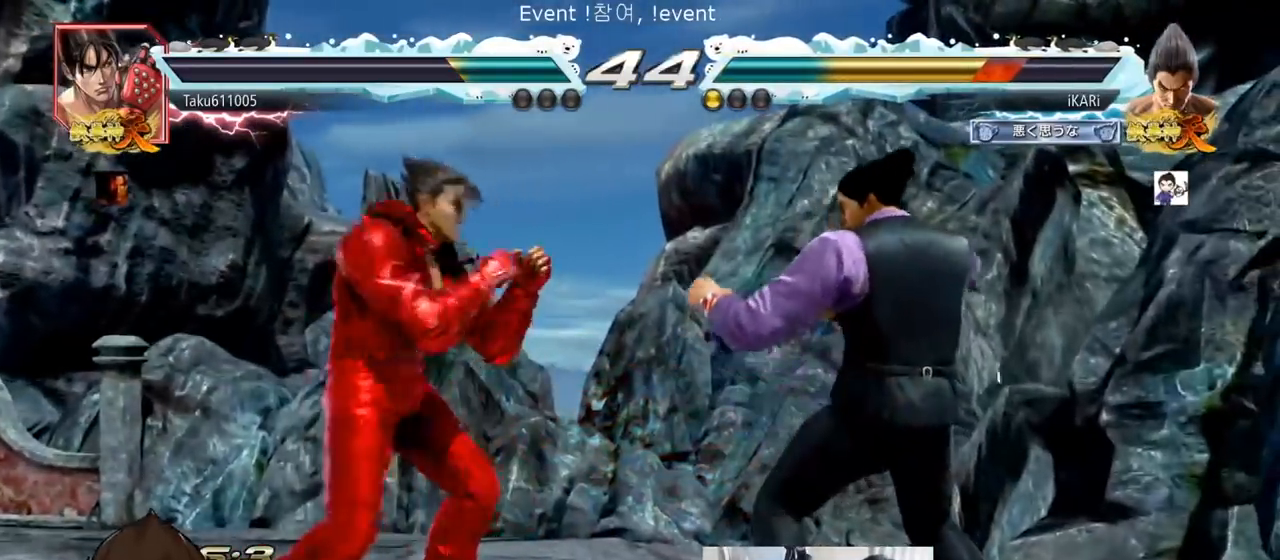
{"buttons": [], "left_stick": "center", "events": [[83, "left_stick", "right"], [150, "left_stick", "center"], [200, "left_stick", "right"], [334, "left_stick", "center"]]}
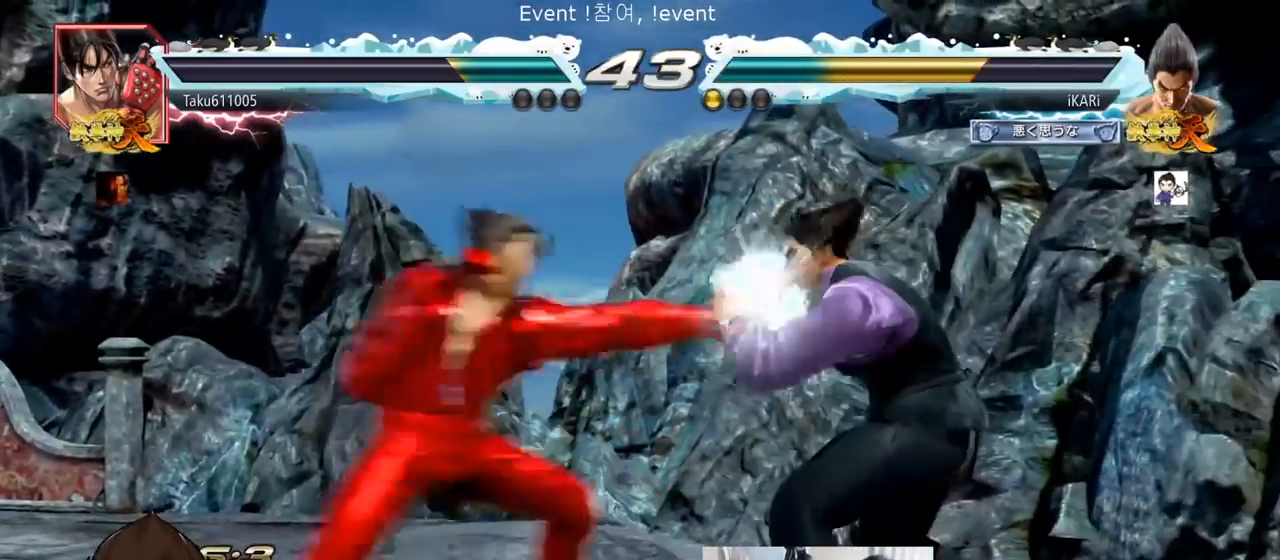
{"buttons": [], "left_stick": "center", "events": [[33, "left_stick", "right"], [283, "left_stick", "down"], [350, "left_stick", "center"]]}
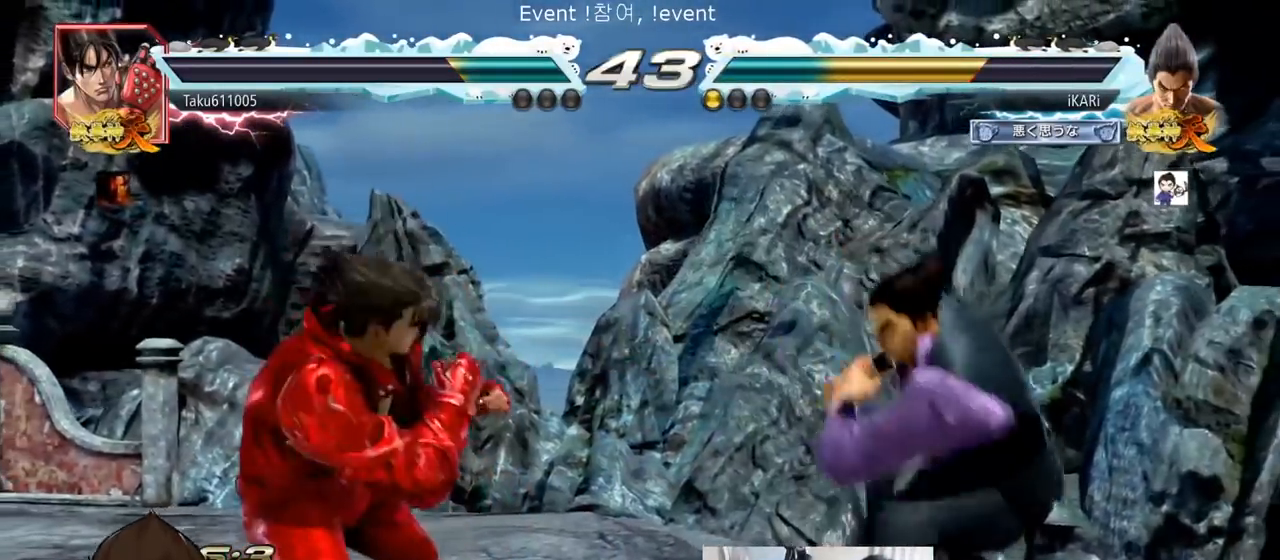
{"buttons": [], "left_stick": "down", "events": [[33, "left_stick", "right"], [83, "left_stick", "center"], [150, "left_stick", "right"], [300, "left_stick", "down"], [350, "left_stick", "center"], [450, "left_stick", "down"]]}
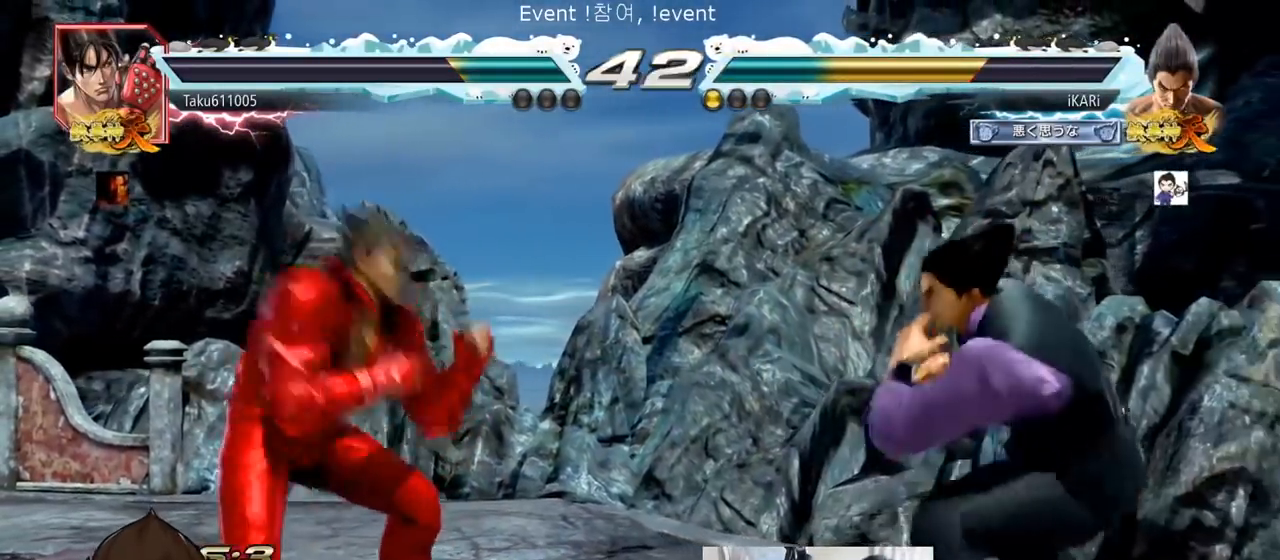
{"buttons": [], "left_stick": "right", "events": [[101, "left_stick", "center"], [151, "left_stick", "right"], [217, "left_stick", "center"], [284, "left_stick", "right"]]}
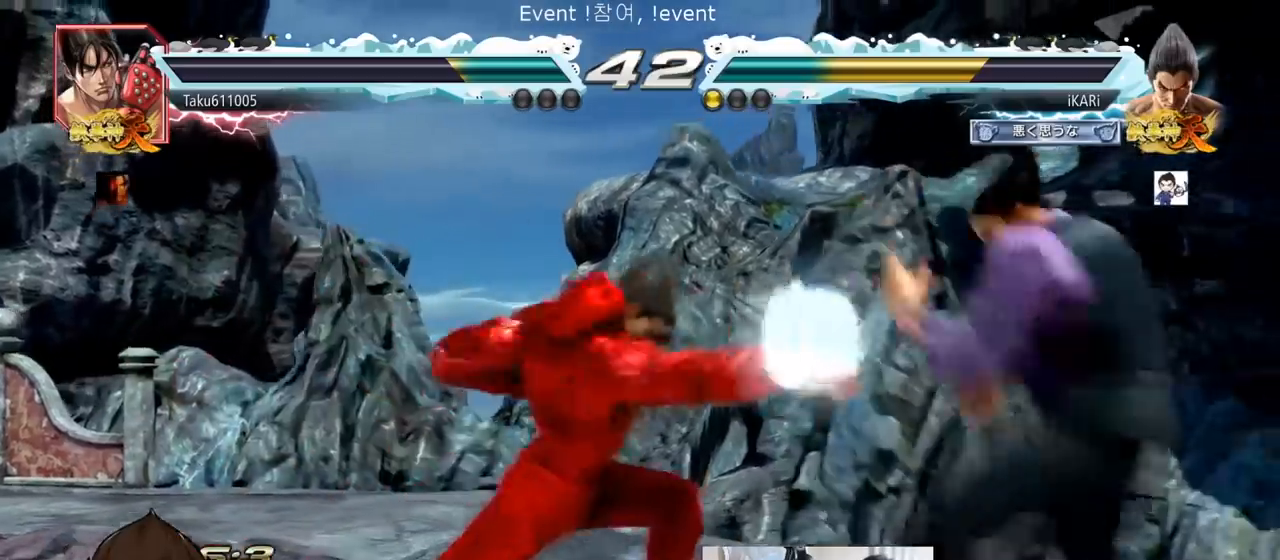
{"buttons": [], "left_stick": "center", "events": [[167, "left_stick", "center"], [217, "left_stick", "down"], [300, "left_stick", "center"]]}
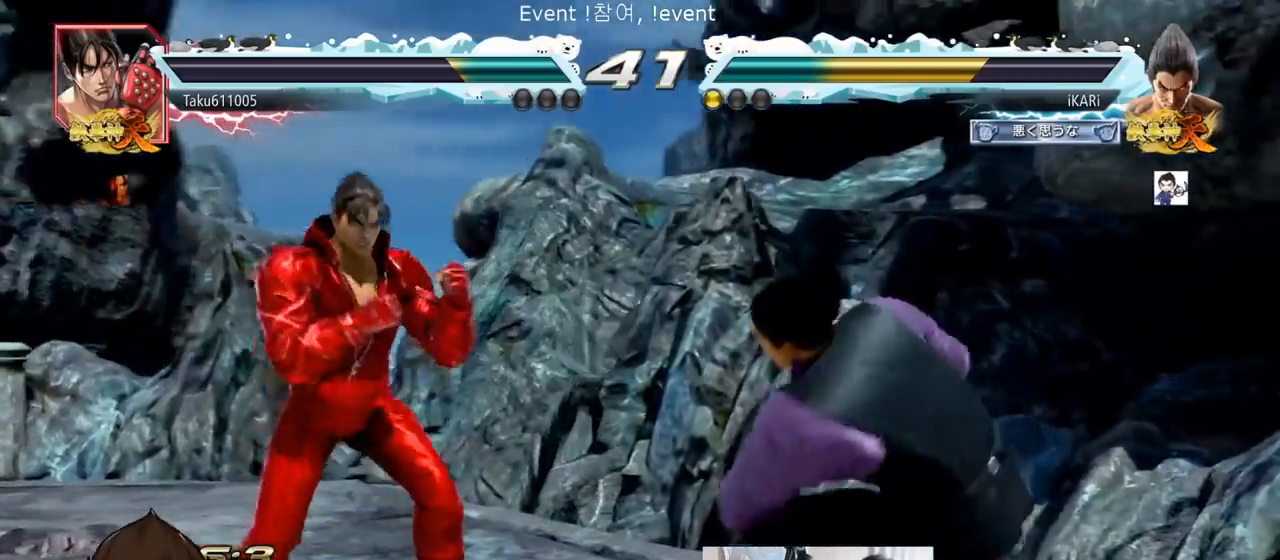
{"buttons": [], "left_stick": "down"}
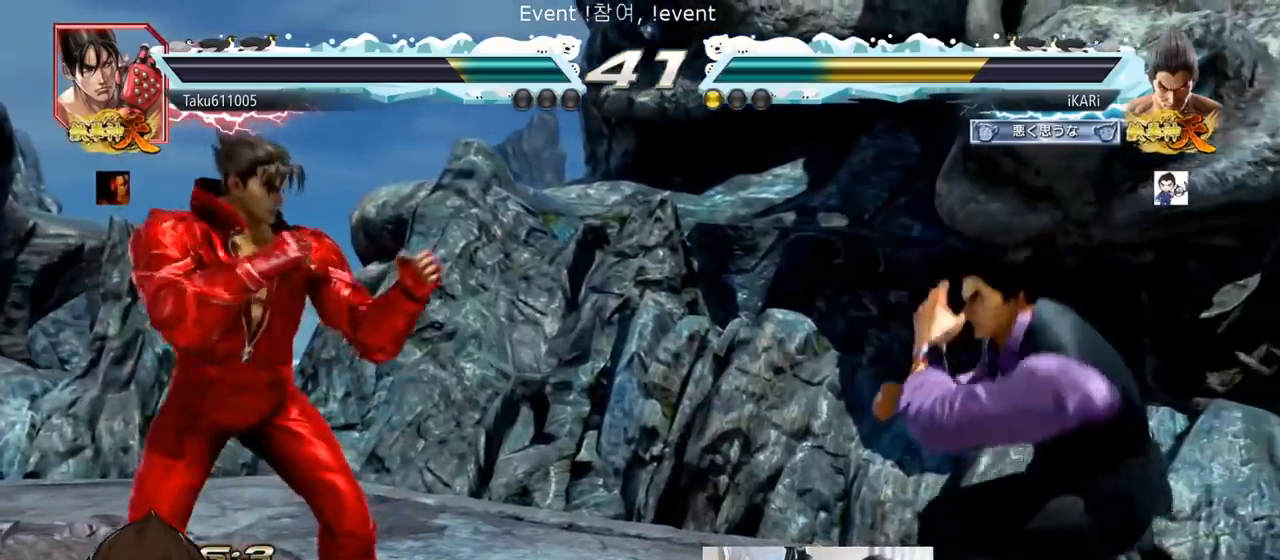
{"buttons": [], "left_stick": "down", "events": [[133, "left_stick", "center"], [267, "left_stick", "down"], [334, "left_stick", "center"], [417, "left_stick", "down"]]}
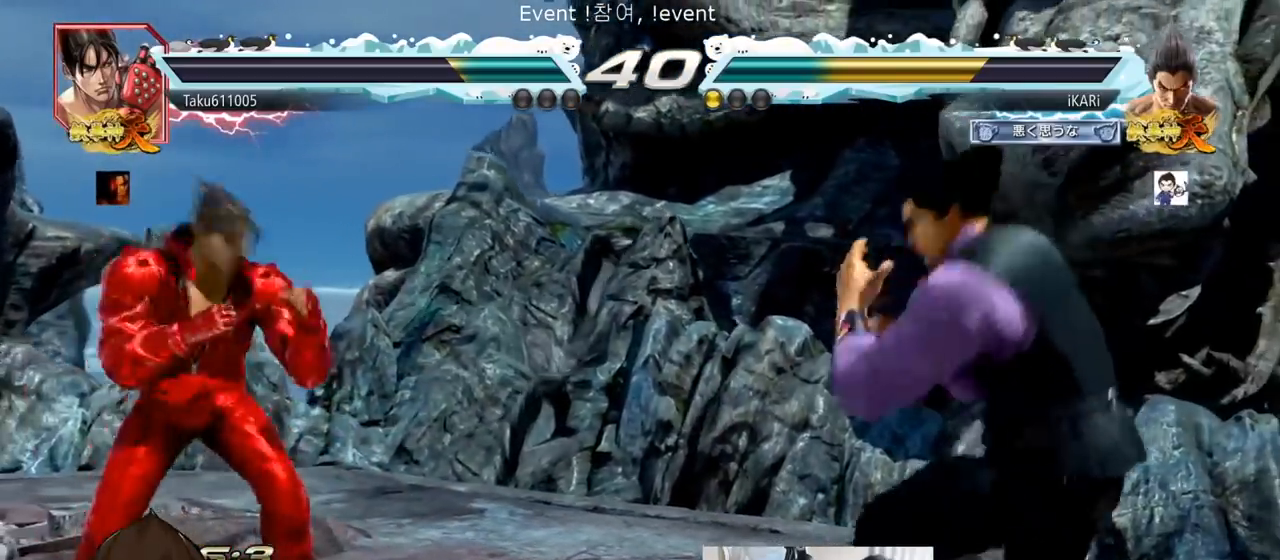
{"buttons": [], "left_stick": "down"}
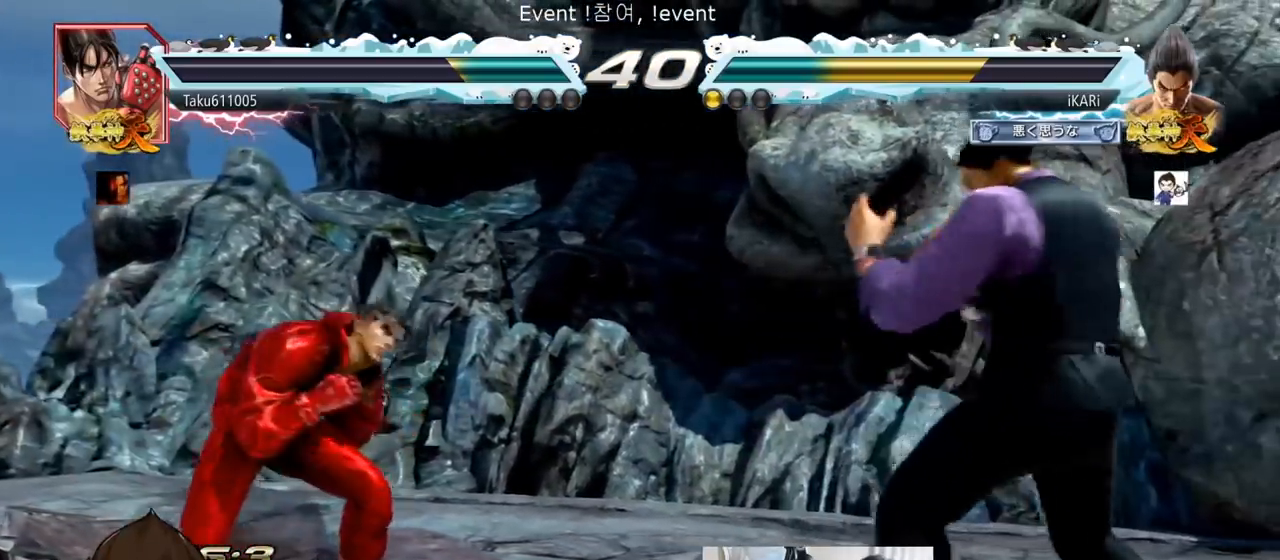
{"buttons": [], "left_stick": "center", "events": [[117, "left_stick", "left"], [200, "left_stick", "down"], [217, "TRIANGLE", "down"], [250, "TRIANGLE", "up"], [284, "left_stick", "center"]]}
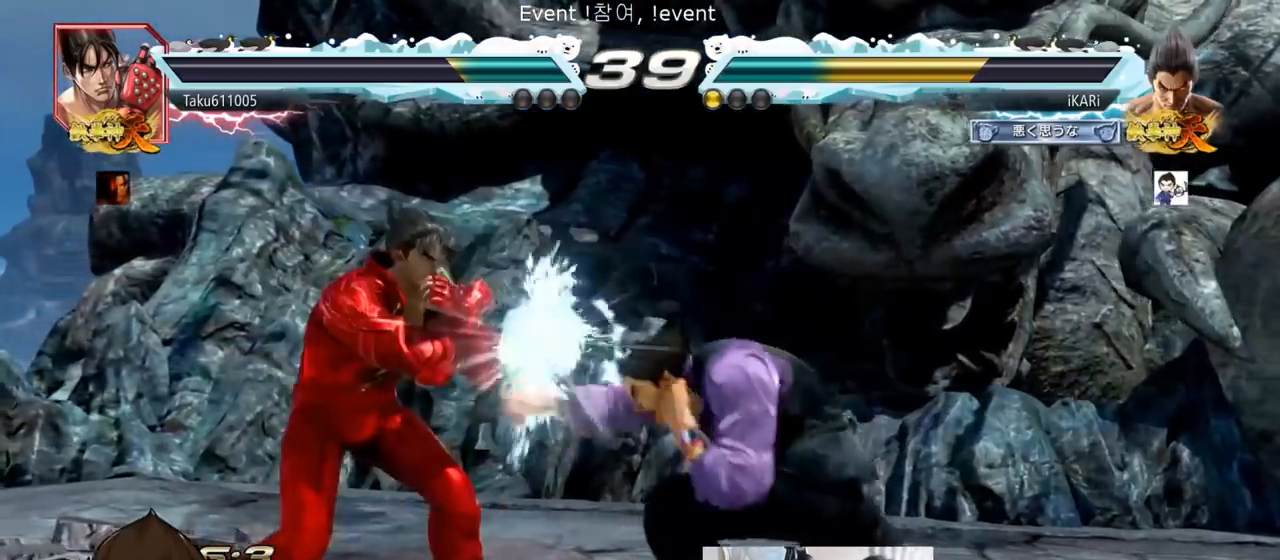
{"buttons": [], "left_stick": "down", "events": [[216, "left_stick", "right"], [316, "left_stick", "down-right"], [433, "left_stick", "down"]]}
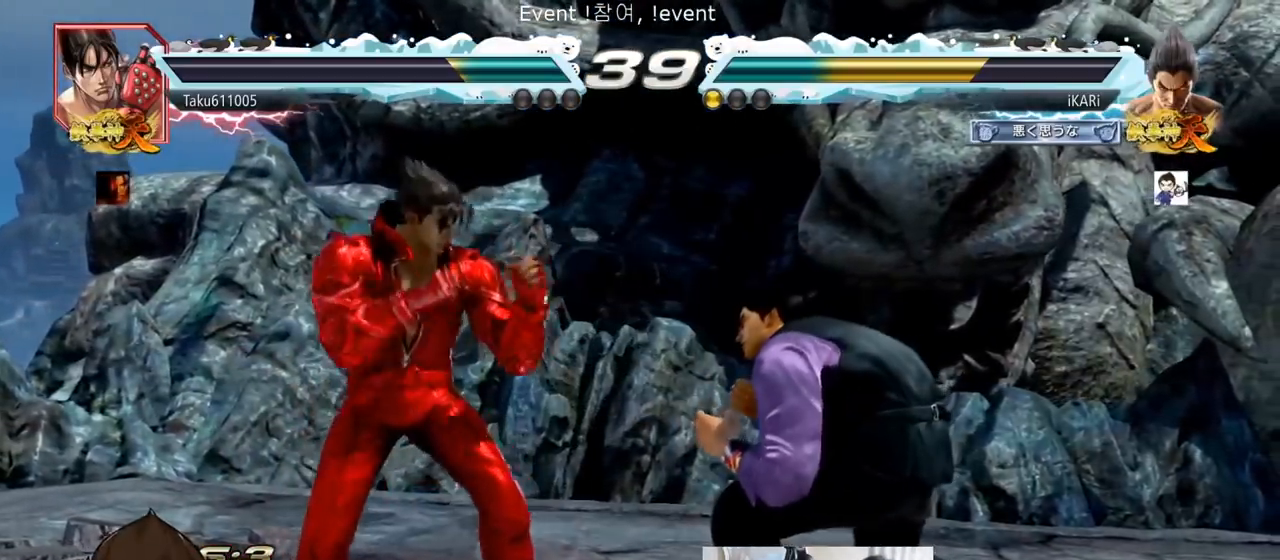
{"buttons": [], "left_stick": "down-left"}
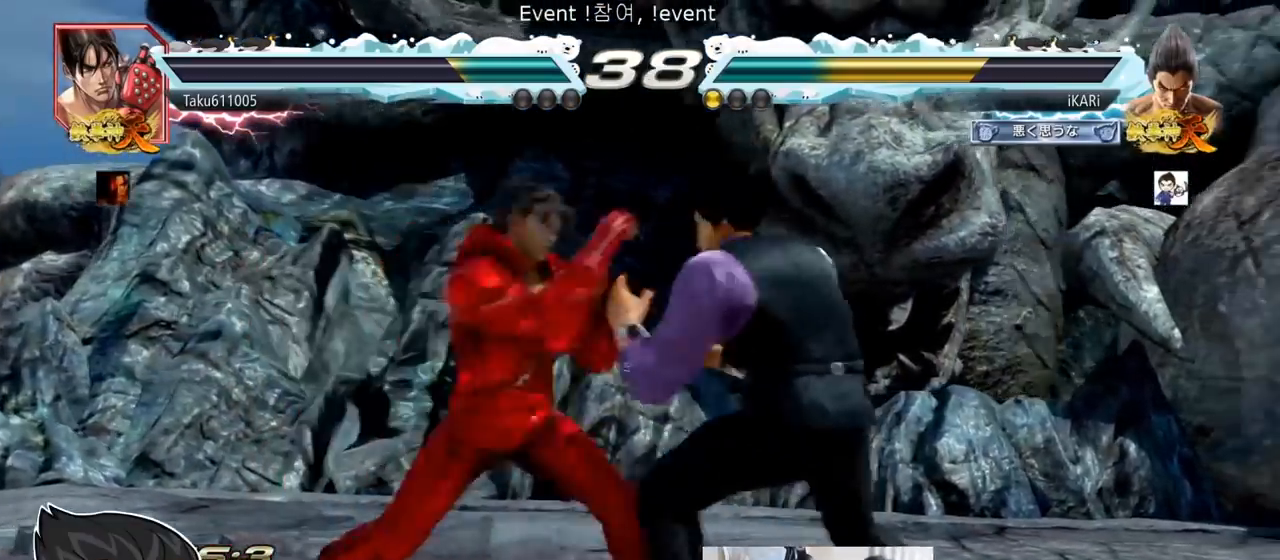
{"buttons": [], "left_stick": "center", "events": [[51, "R1", "down"], [51, "TRIANGLE", "down"], [67, "R1", "up"], [134, "TRIANGLE", "up"], [167, "TRIANGLE", "down"], [217, "left_stick", "center"], [234, "TRIANGLE", "up"], [317, "CIRCLE", "down"], [468, "CIRCLE", "up"]]}
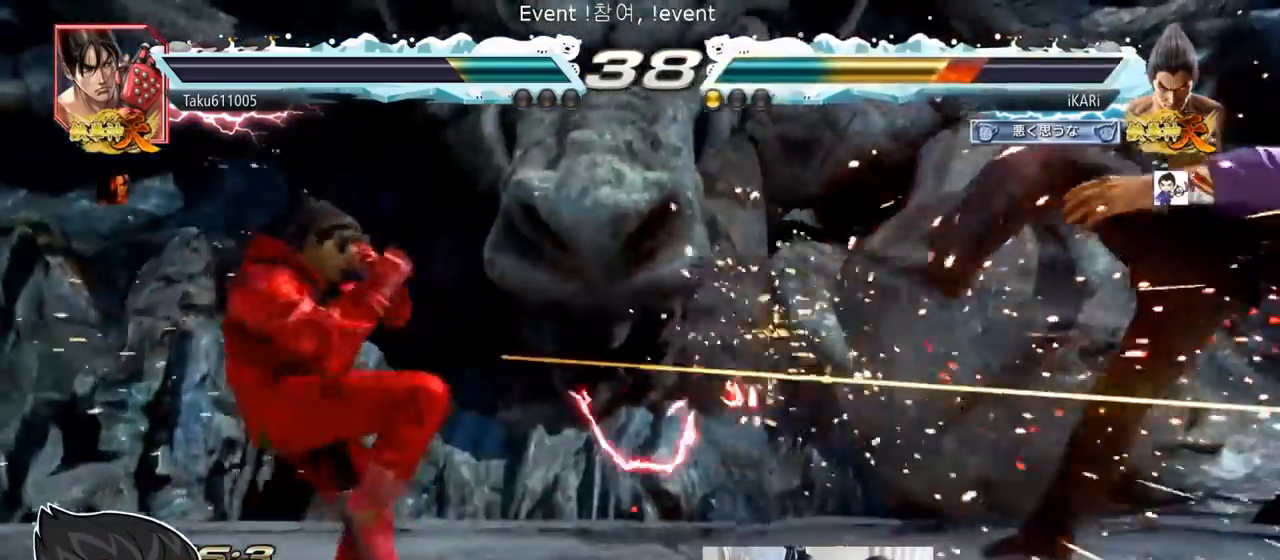
{"buttons": [], "left_stick": "right", "events": [[400, "left_stick", "right"]]}
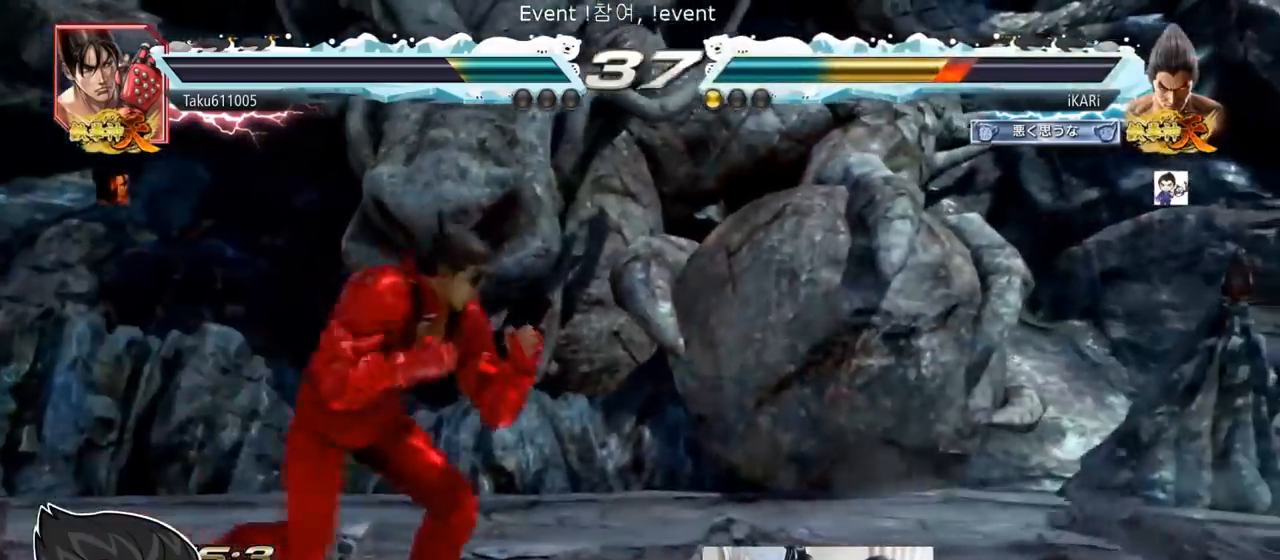
{"buttons": [], "left_stick": "right", "events": []}
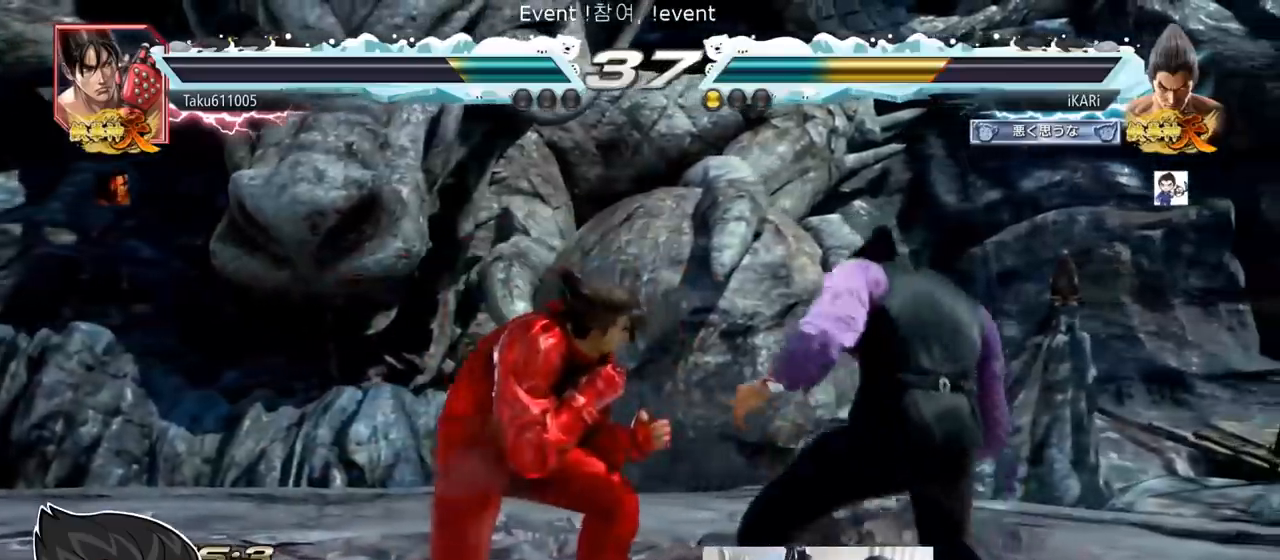
{"buttons": [], "left_stick": "center", "events": [[33, "left_stick", "center"]]}